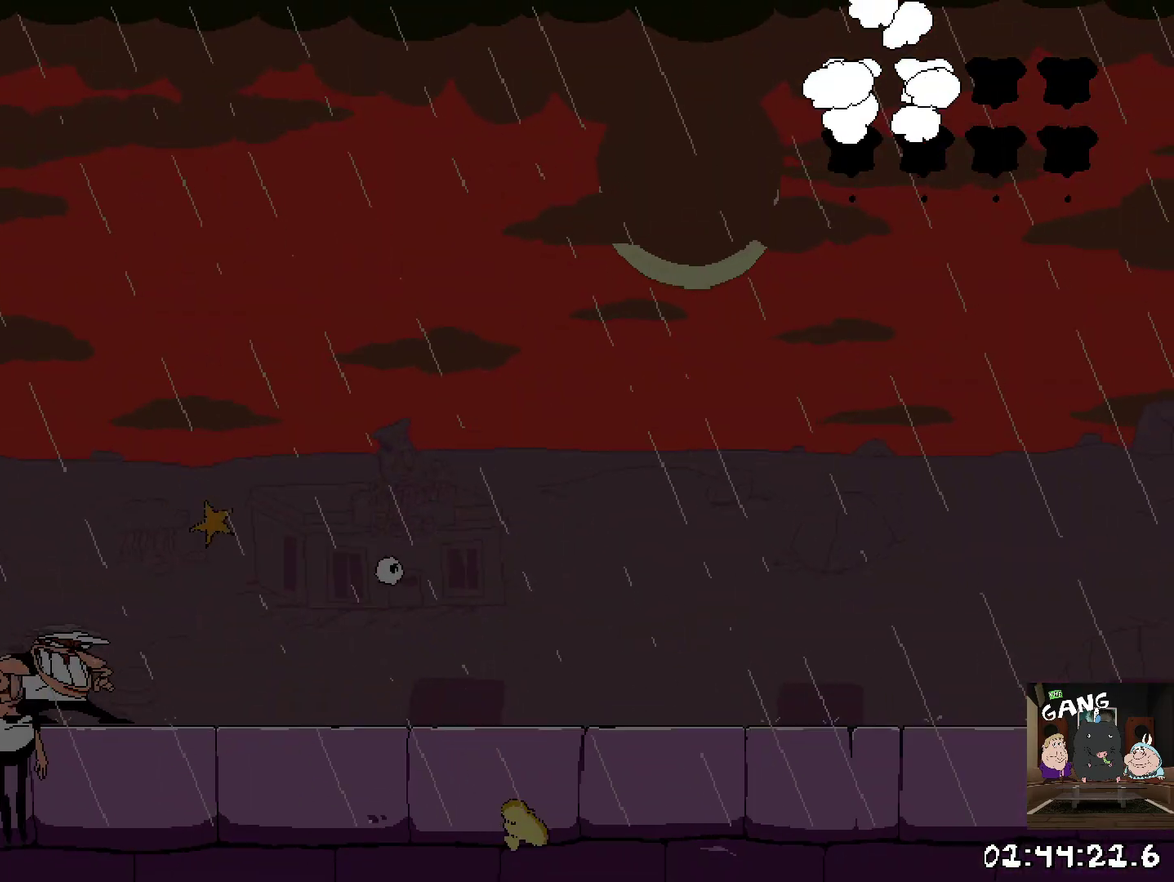
Gameplay with a controller (PlayStation layout); each line is a JSON object with the inputs held at the frame after it. "events" lists button and stick changes between this image and that frame as [ms after this image, input, new state], when the widget could be followed in between. This overlay highlights the sticks when they move; stick clicks (L3 R3) are not distinguishable. Not read: R3 right_stick.
{"buttons": [], "left_stick": "up-left"}
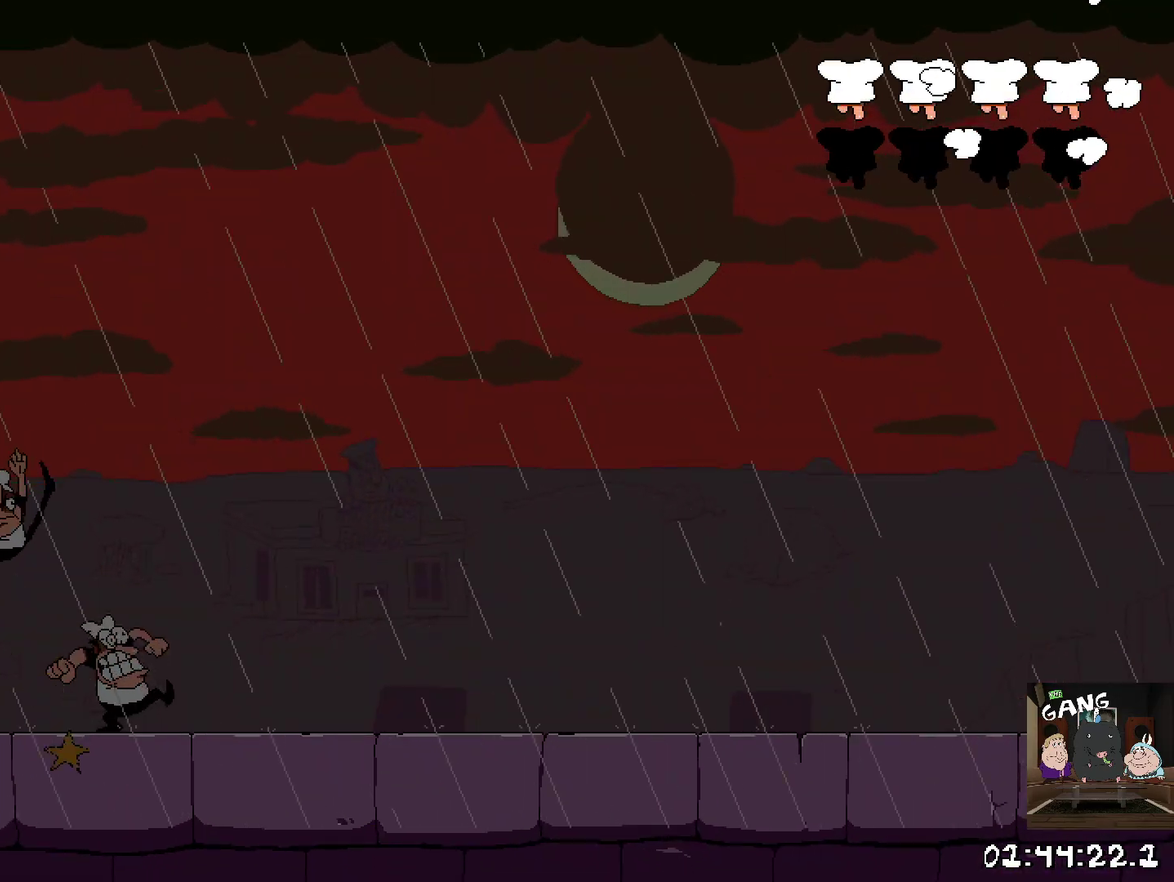
{"buttons": [], "left_stick": "center"}
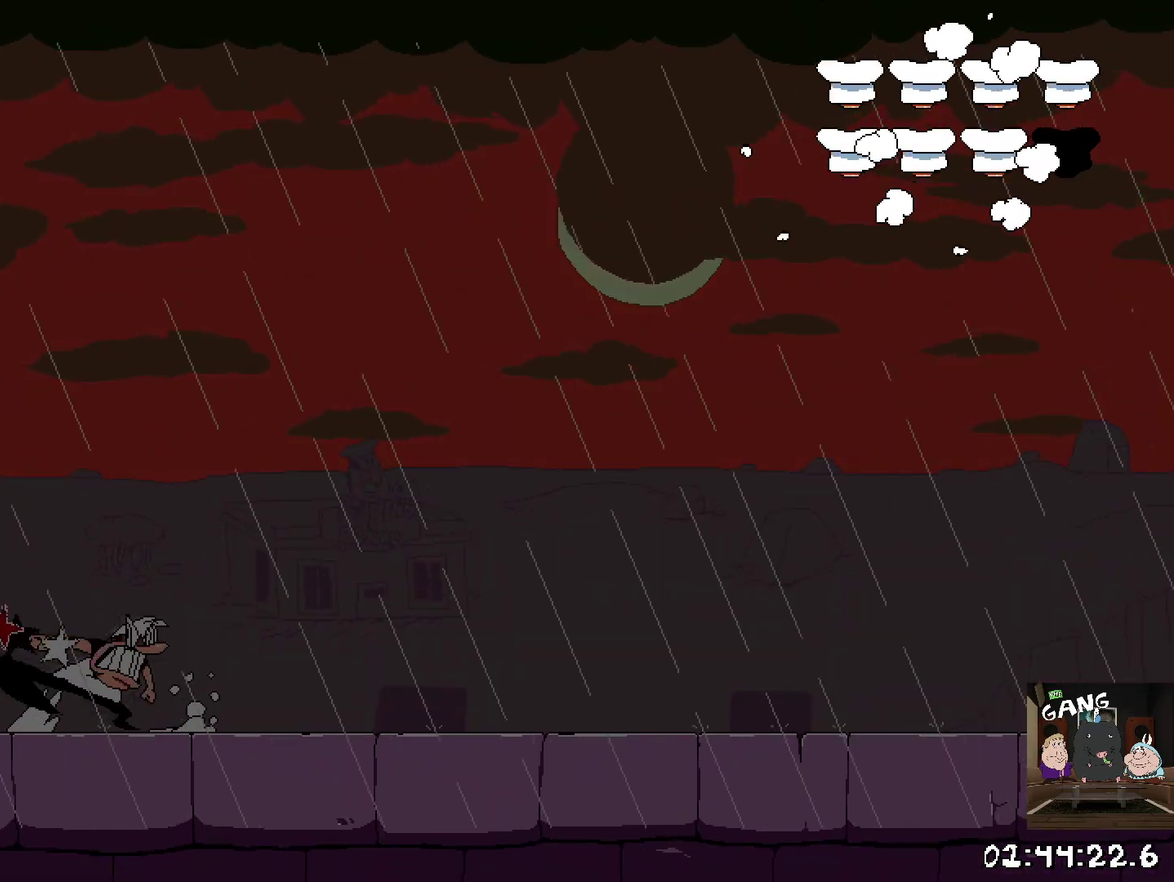
{"buttons": [], "left_stick": "right", "events": [[17, "left_stick", "right"]]}
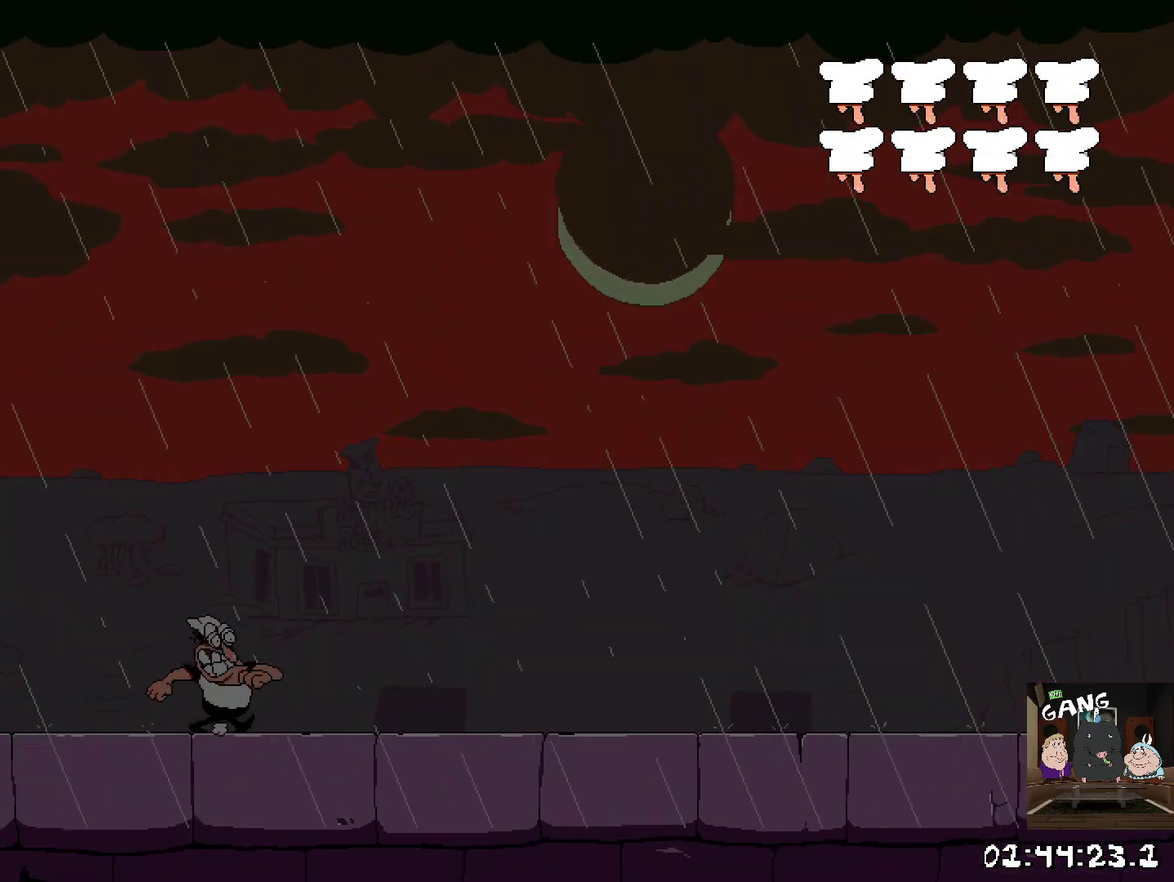
{"buttons": ["CROSS"], "left_stick": "up-left", "events": [[100, "left_stick", "center"], [233, "left_stick", "up-left"], [433, "CROSS", "down"]]}
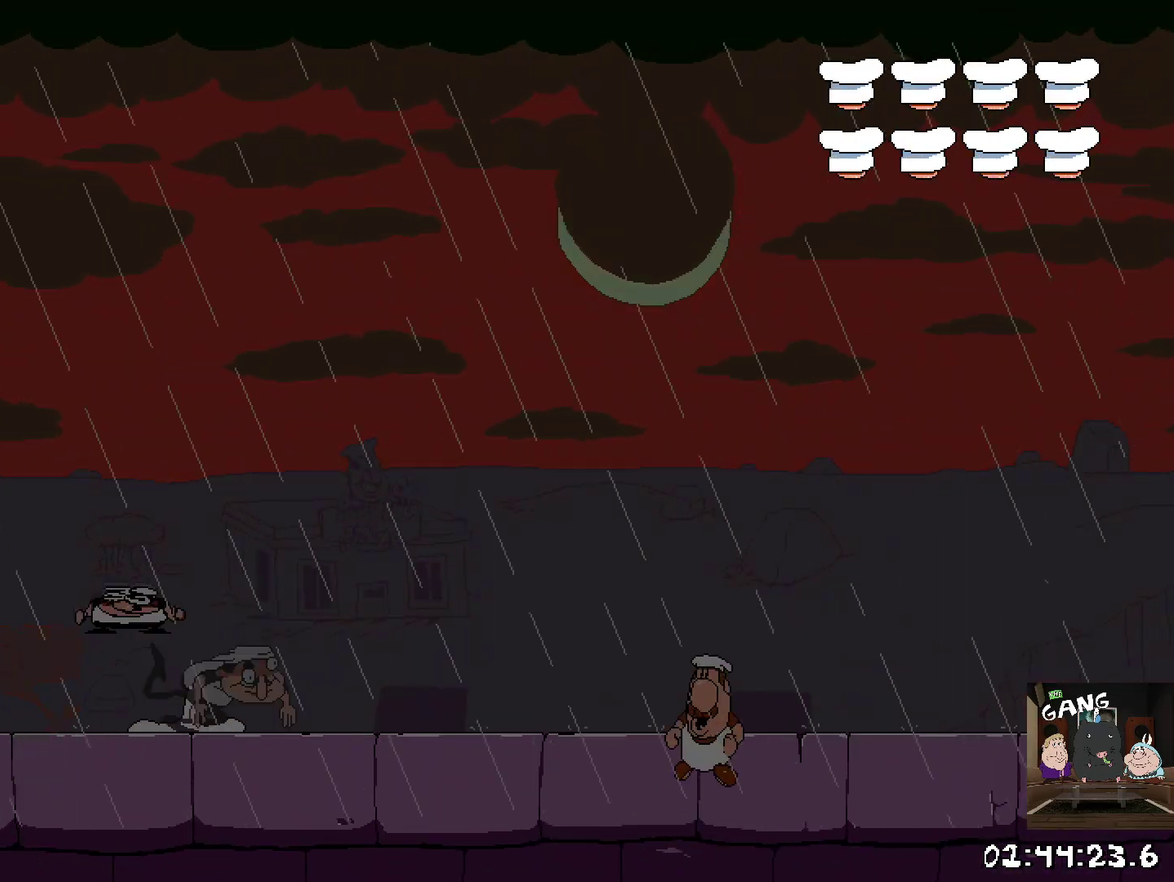
{"buttons": [], "left_stick": "up-left", "events": [[117, "CROSS", "up"], [150, "left_stick", "right"], [433, "left_stick", "up-left"]]}
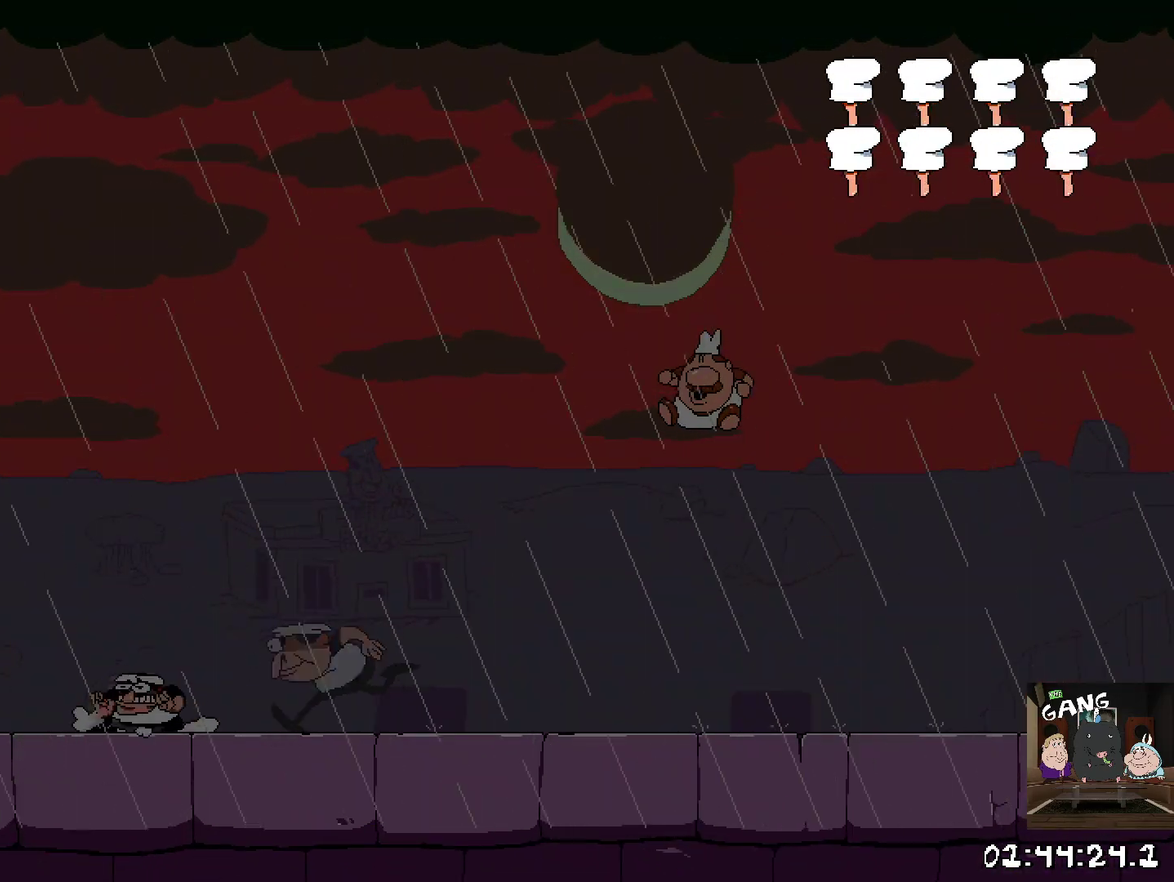
{"buttons": [], "left_stick": "left", "events": [[100, "CROSS", "down"], [150, "left_stick", "right"], [367, "CROSS", "up"], [467, "left_stick", "left"]]}
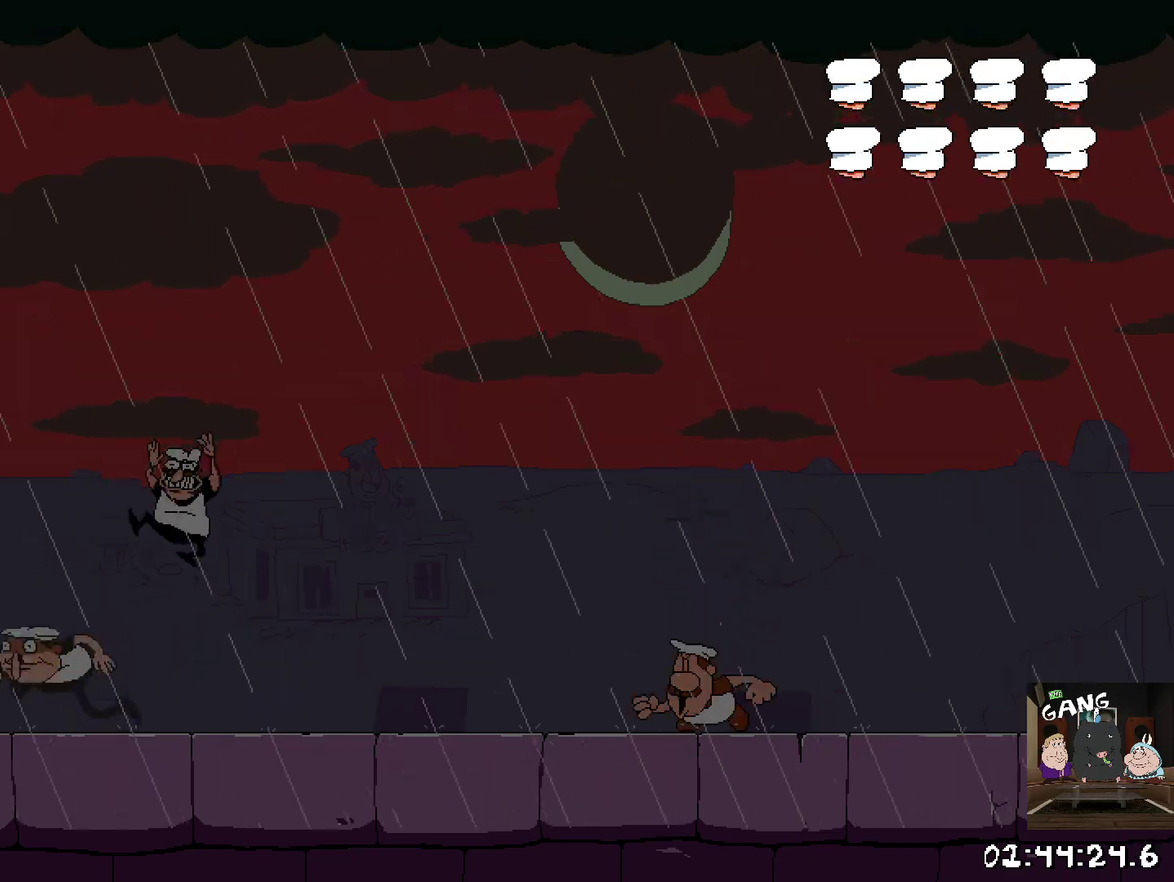
{"buttons": [], "left_stick": "left", "events": [[100, "SQUARE", "down"], [217, "SQUARE", "up"], [267, "SQUARE", "down"], [367, "SQUARE", "up"]]}